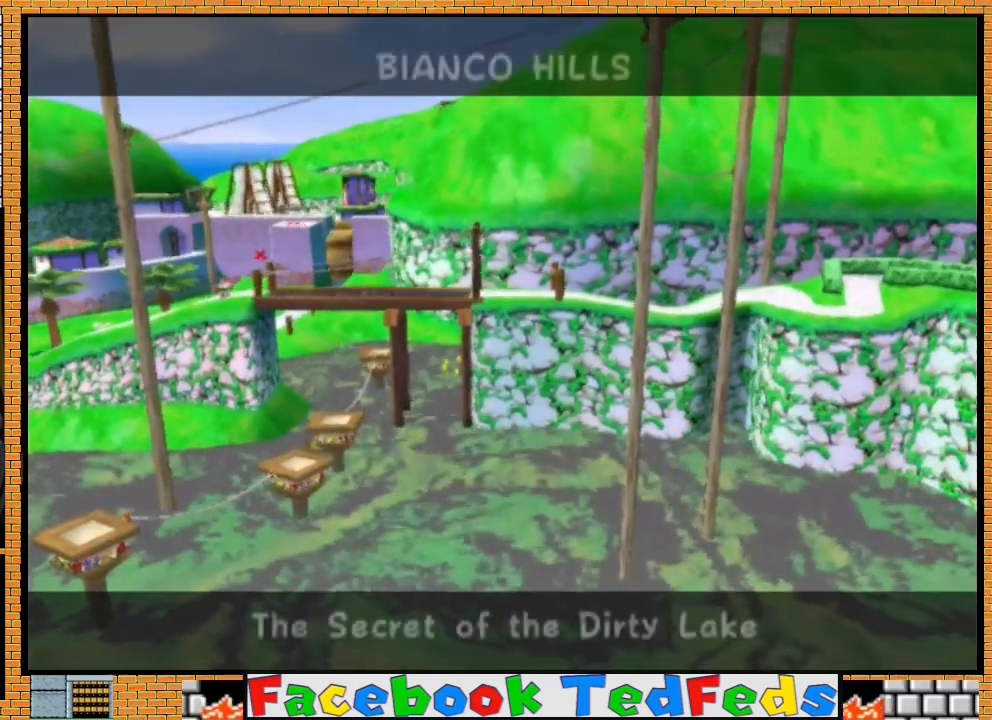
Gameplay with a controller (Xbox layout); each line is a JSON object with the inputs held at the frame after it. "events" lists button and stick changes between this image and that frame as [ms after this image, input, new state], when the widget could be followed in between.
{"buttons": [], "left_stick": "center", "right_stick": "center", "events": [[33, "A", "down"], [167, "A", "up"], [233, "A", "down"], [300, "A", "up"], [367, "A", "down"], [467, "A", "up"]]}
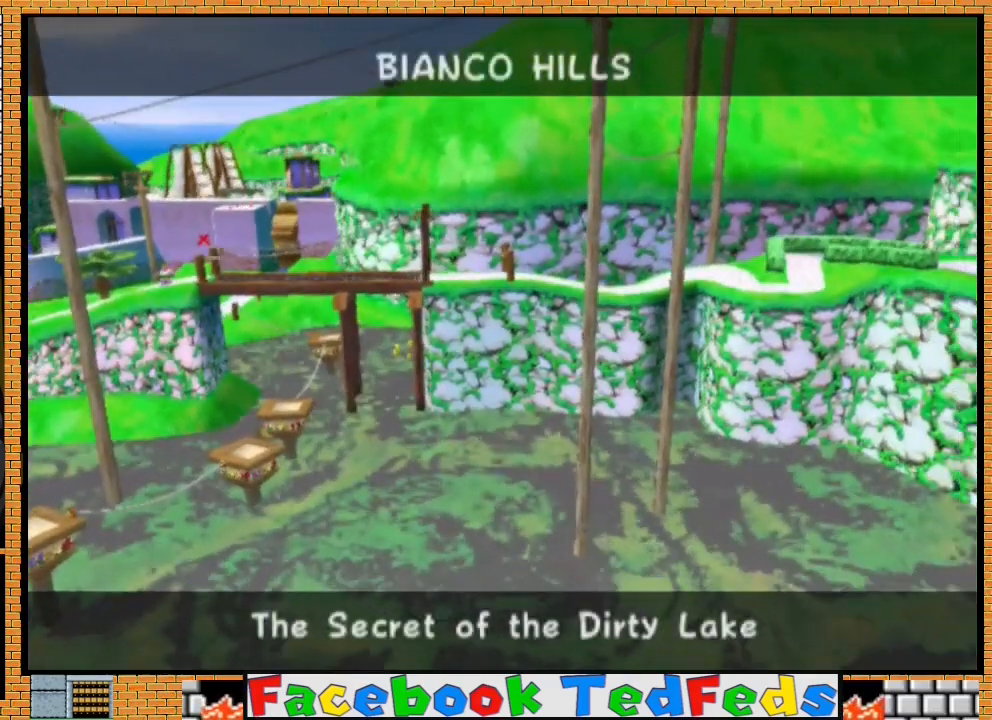
{"buttons": ["A"], "left_stick": "center", "right_stick": "center", "events": [[33, "A", "down"], [167, "A", "up"], [200, "A", "down"], [233, "X", "down"], [333, "A", "up"], [333, "X", "up"], [400, "A", "down"], [400, "X", "down"], [500, "X", "up"]]}
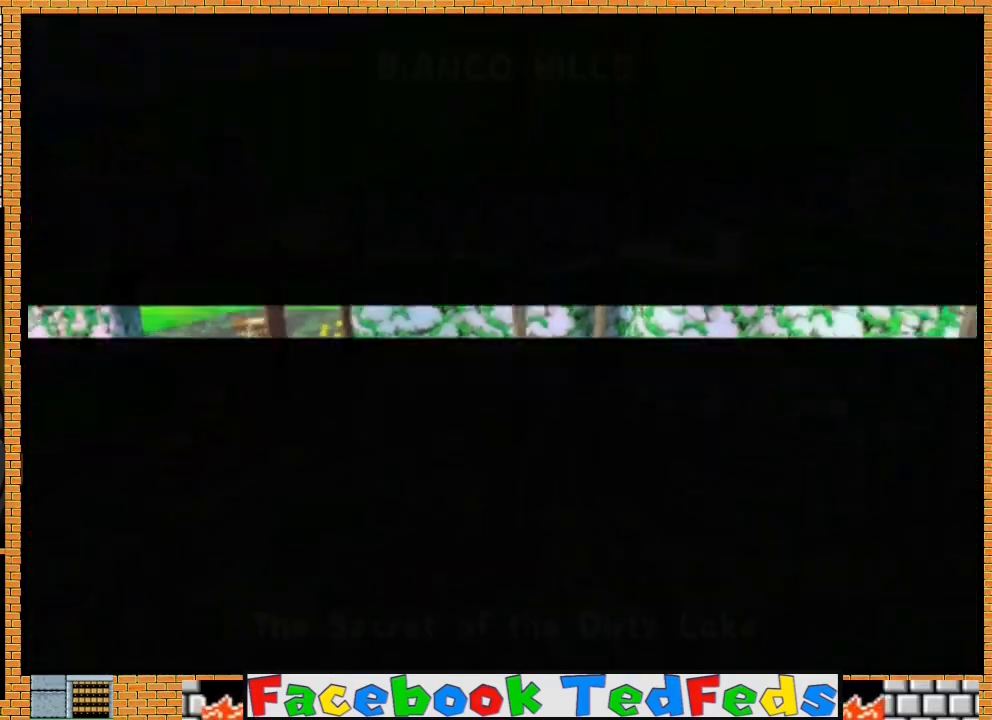
{"buttons": [], "left_stick": "center", "right_stick": "center", "events": [[33, "A", "up"], [100, "A", "down"], [100, "X", "down"], [167, "X", "up"], [200, "A", "up"]]}
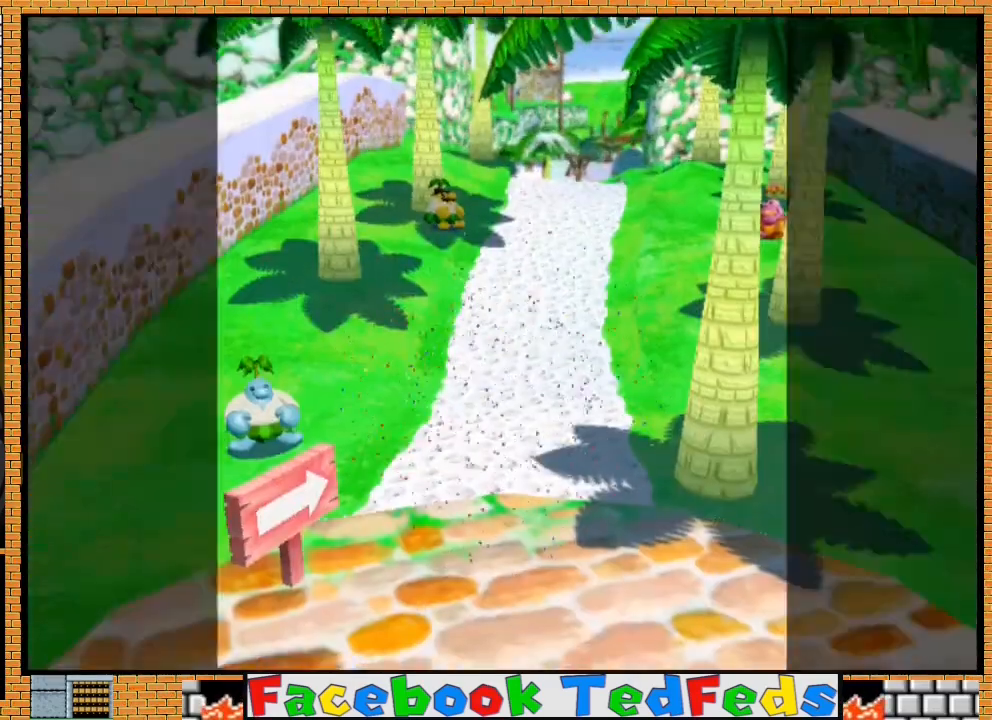
{"buttons": [], "left_stick": "center", "right_stick": "center", "events": []}
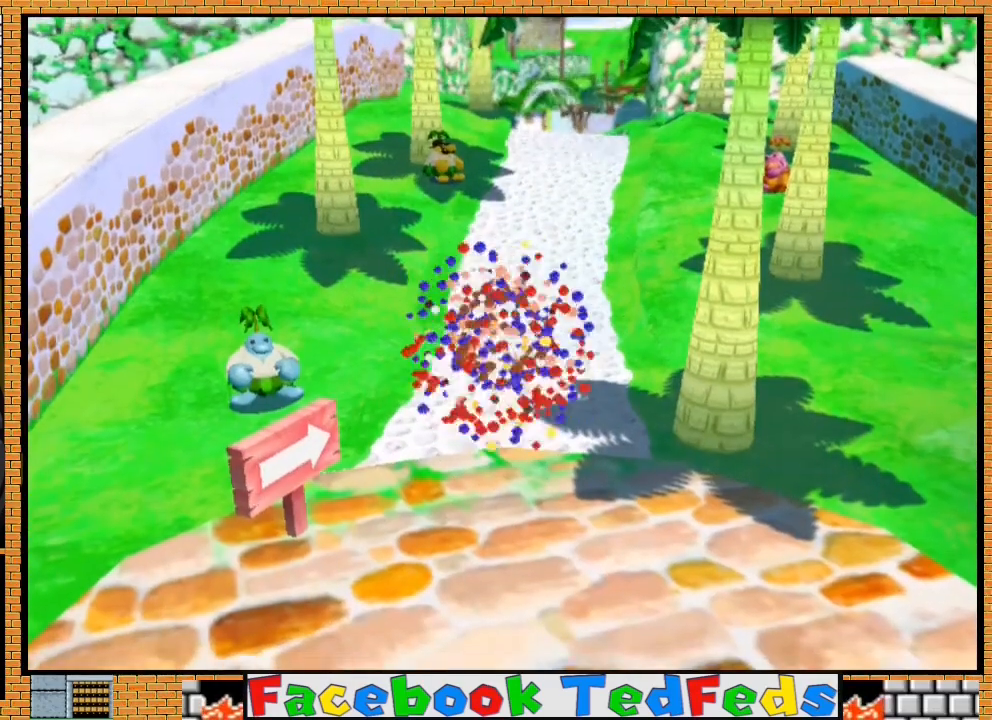
{"buttons": [], "left_stick": "up", "right_stick": "center", "events": [[267, "left_stick", "up"]]}
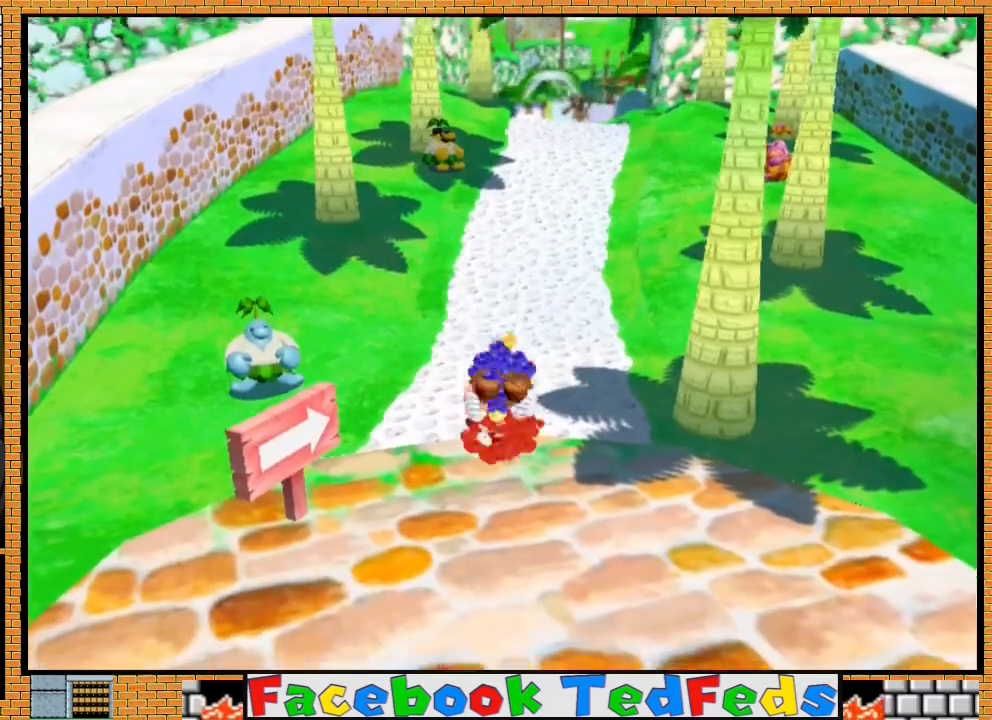
{"buttons": [], "left_stick": "up", "right_stick": "center", "events": []}
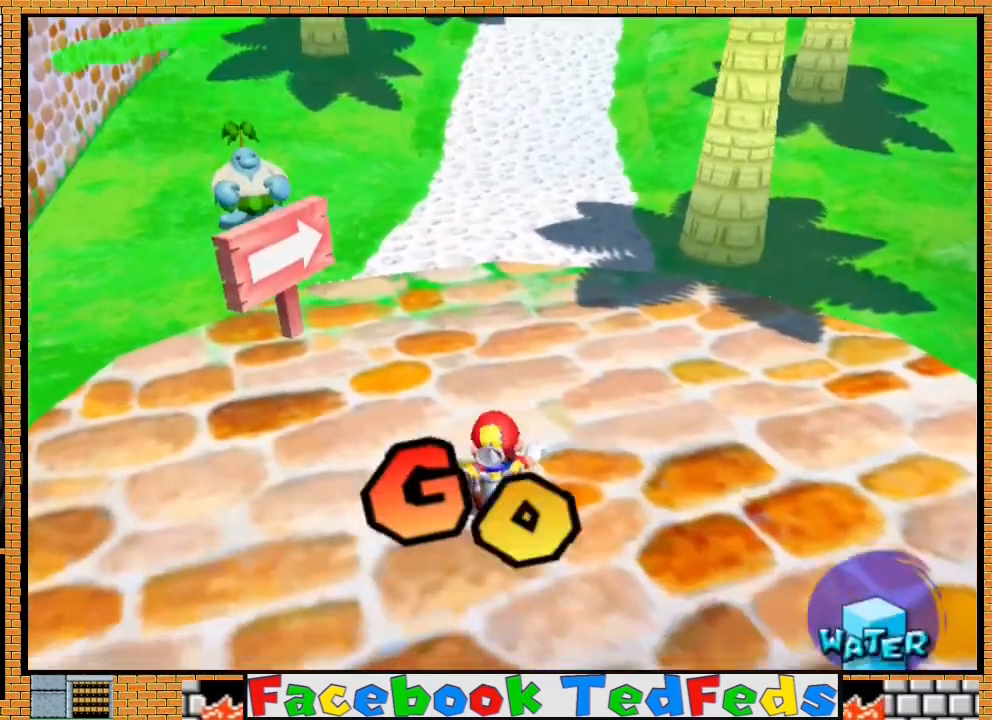
{"buttons": ["R2"], "left_stick": "down", "right_stick": "center", "events": [[100, "left_stick", "center"], [200, "R2", "down"], [433, "left_stick", "down"]]}
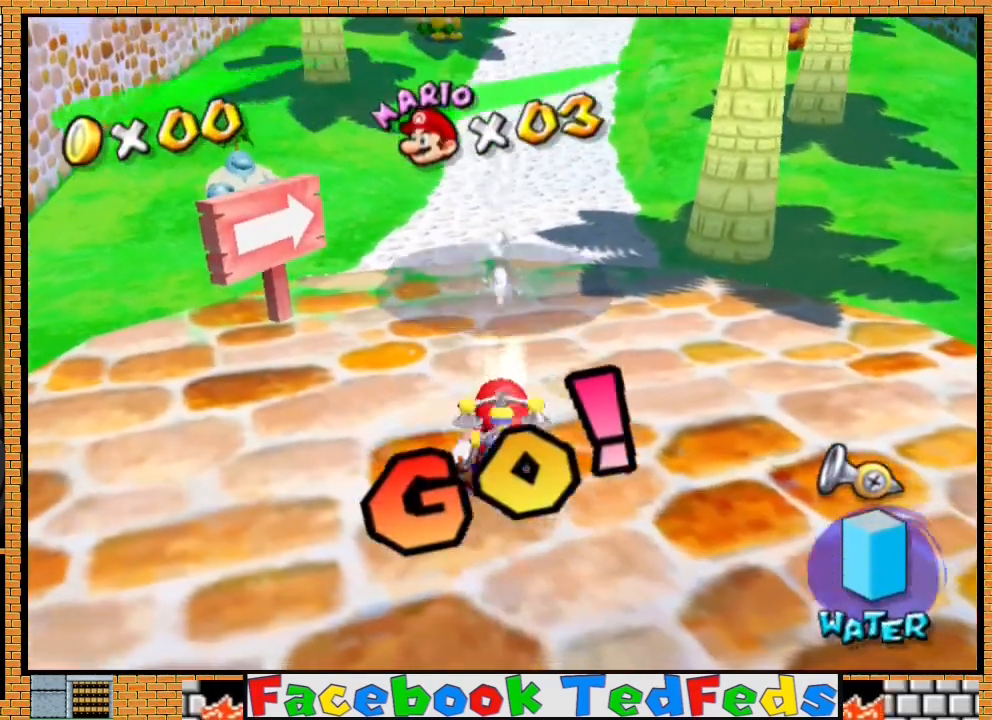
{"buttons": [], "left_stick": "up", "right_stick": "center", "events": [[133, "R2", "up"], [167, "X", "down"], [200, "left_stick", "up-right"], [267, "X", "up"], [300, "left_stick", "up"]]}
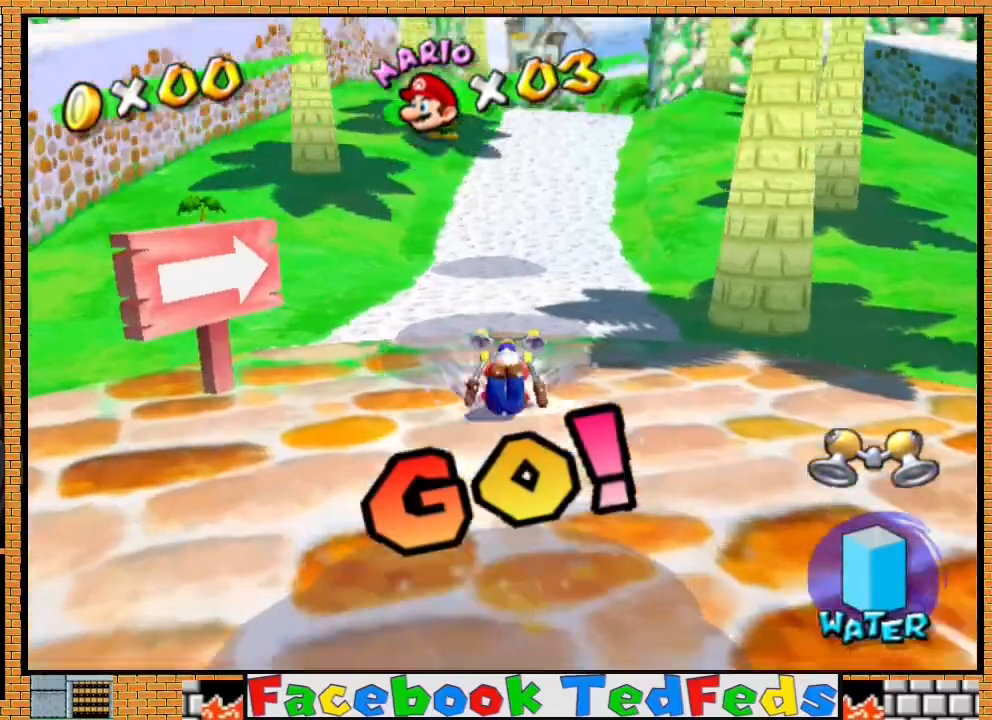
{"buttons": [], "left_stick": "up", "right_stick": "center", "events": []}
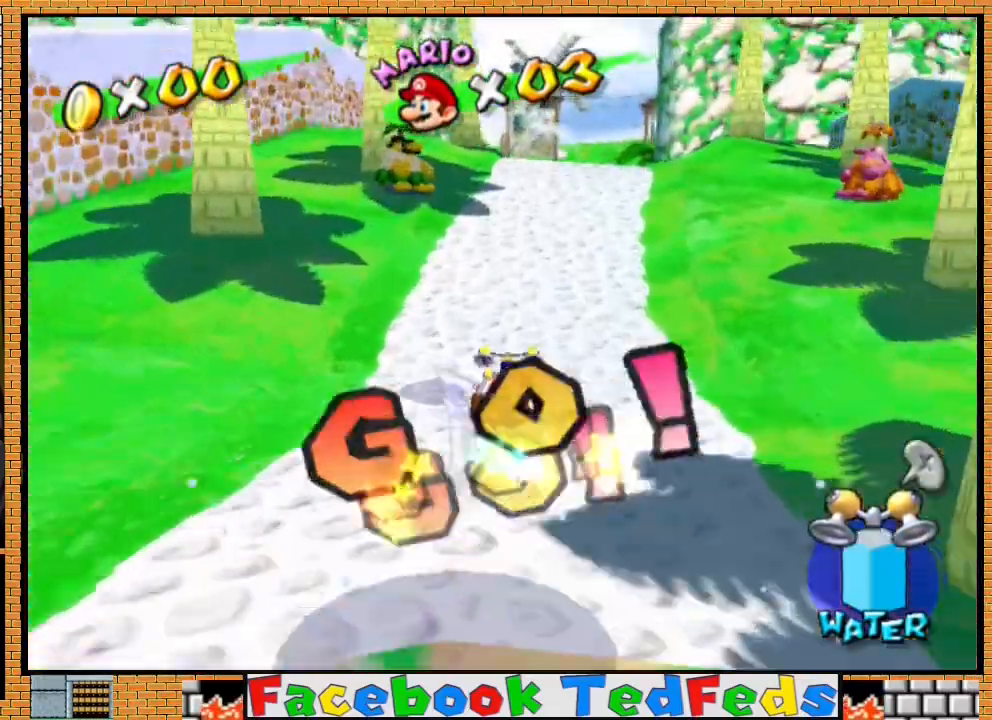
{"buttons": [], "left_stick": "up", "right_stick": "center", "events": []}
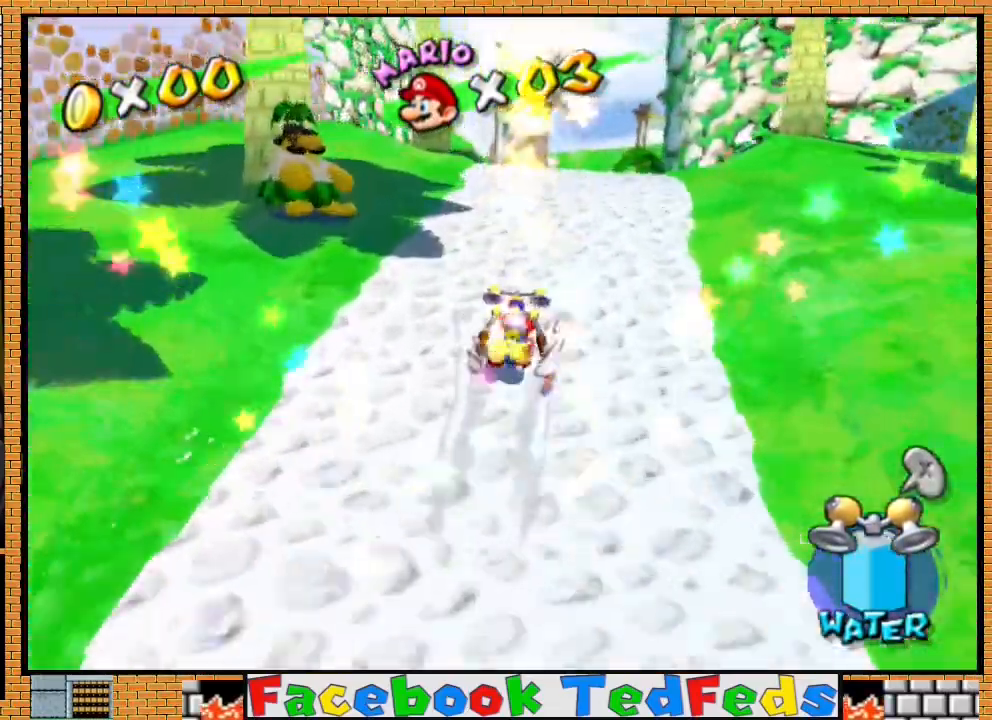
{"buttons": [], "left_stick": "up", "right_stick": "center", "events": []}
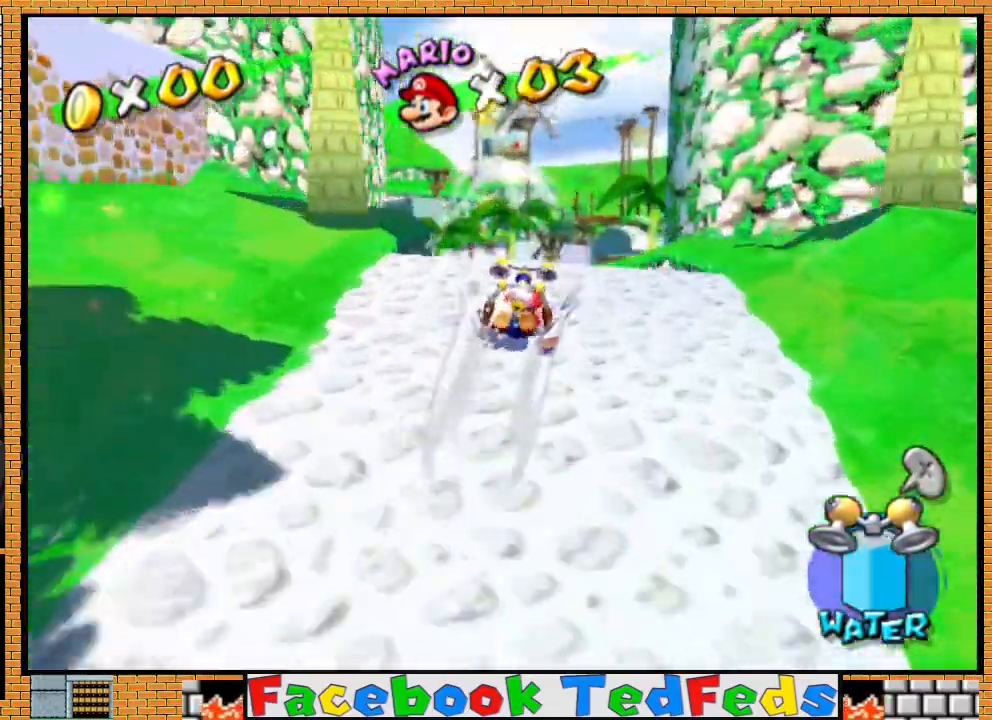
{"buttons": [], "left_stick": "up", "right_stick": "center", "events": []}
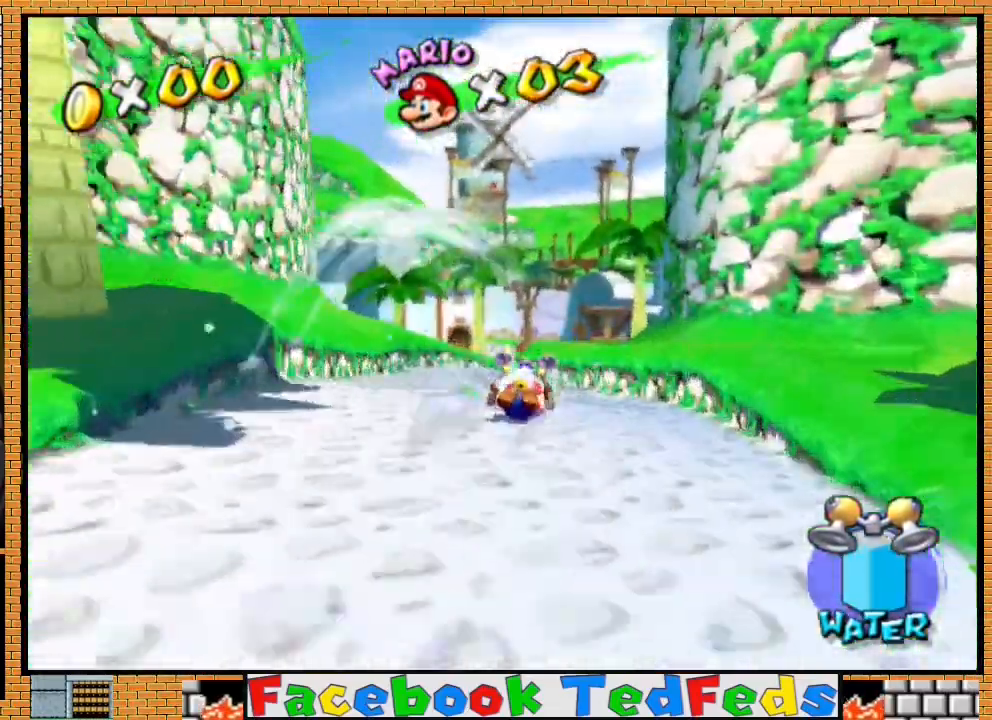
{"buttons": [], "left_stick": "up", "right_stick": "center", "events": []}
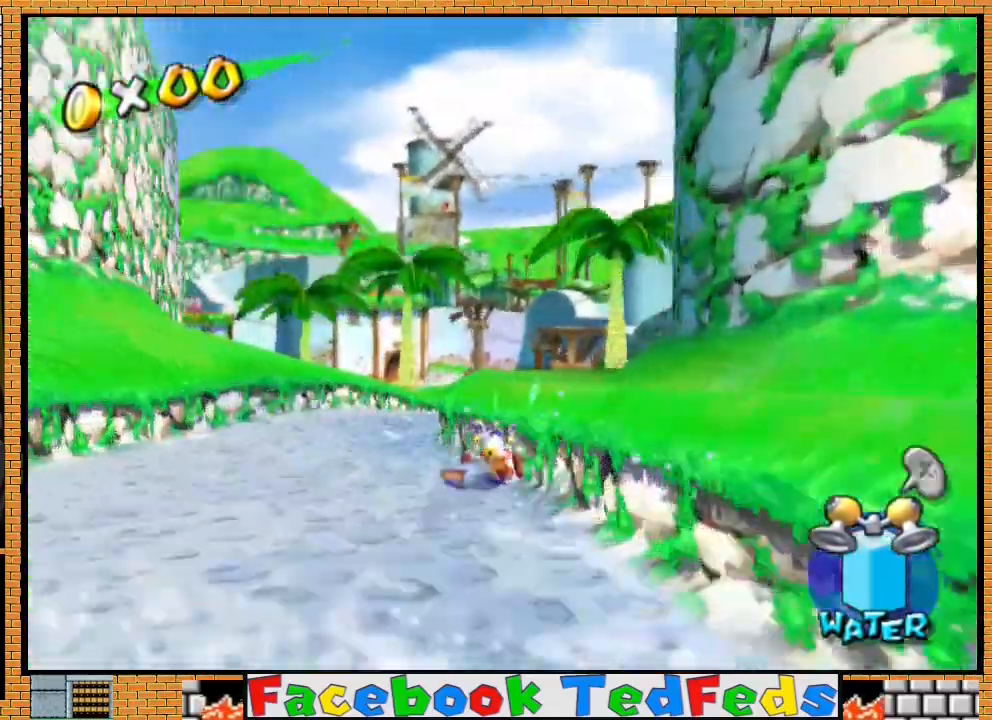
{"buttons": [], "left_stick": "up", "right_stick": "center", "events": []}
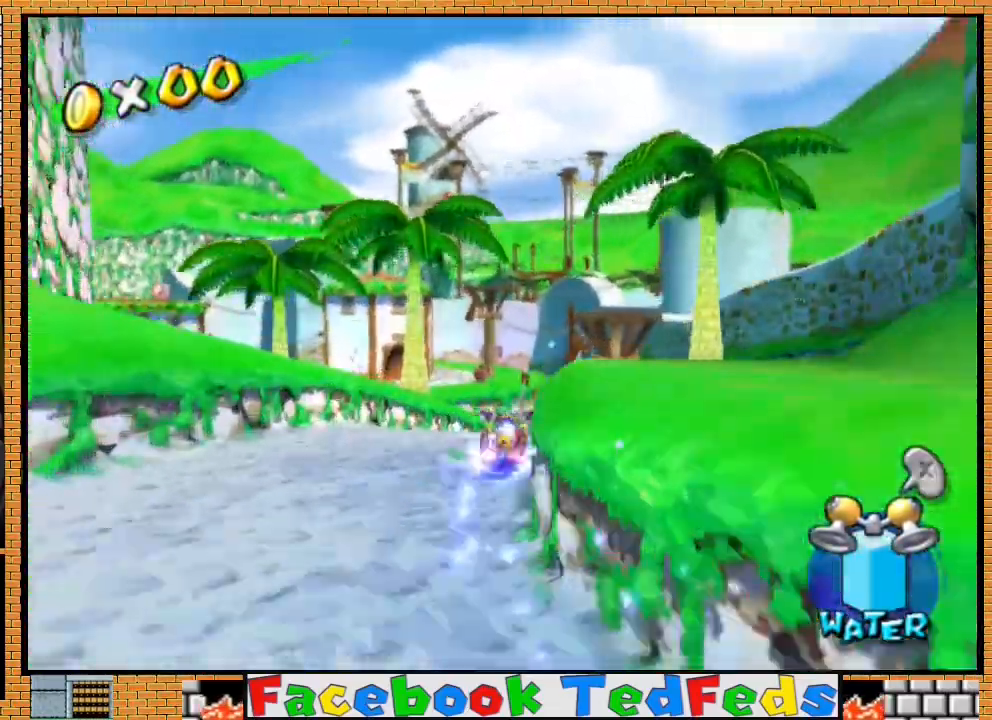
{"buttons": [], "left_stick": "up", "right_stick": "center", "events": []}
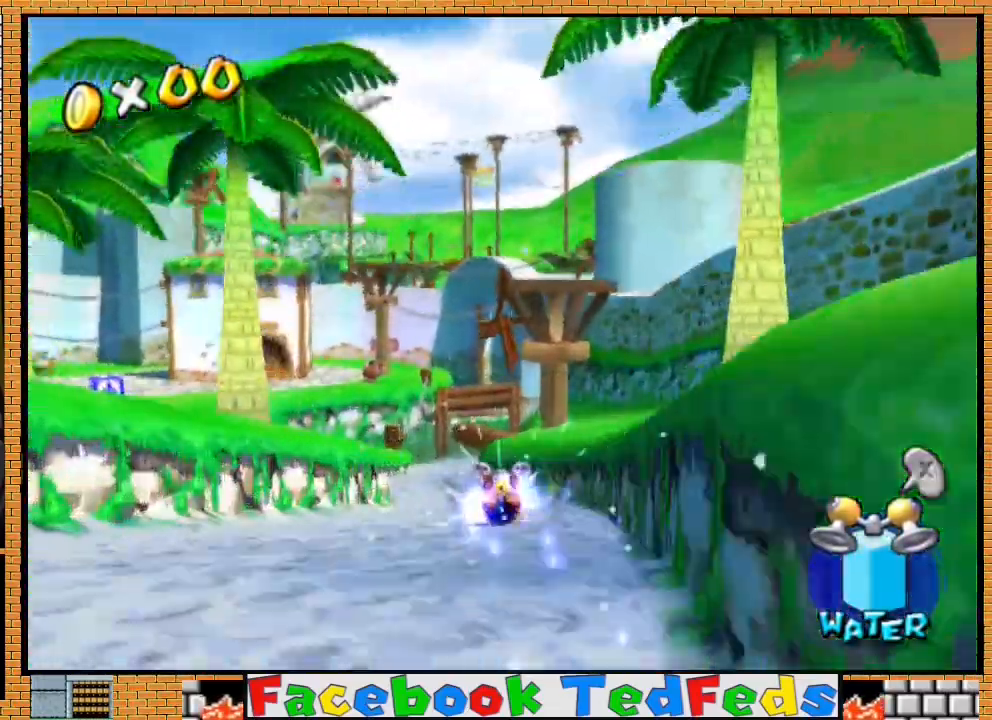
{"buttons": [], "left_stick": "up", "right_stick": "center", "events": []}
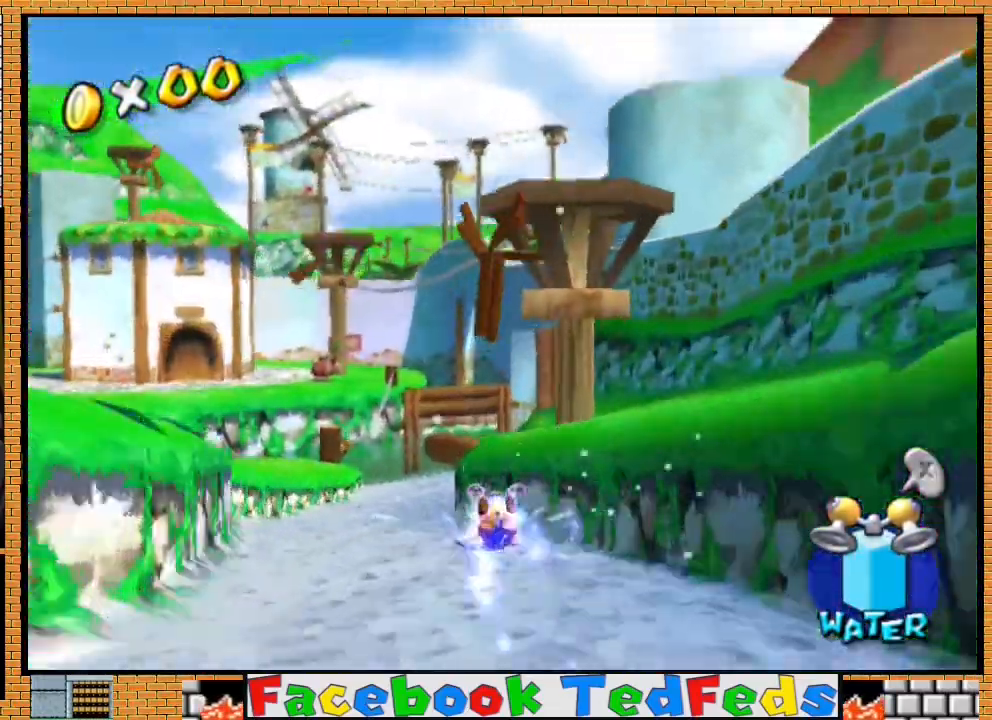
{"buttons": [], "left_stick": "up", "right_stick": "center", "events": []}
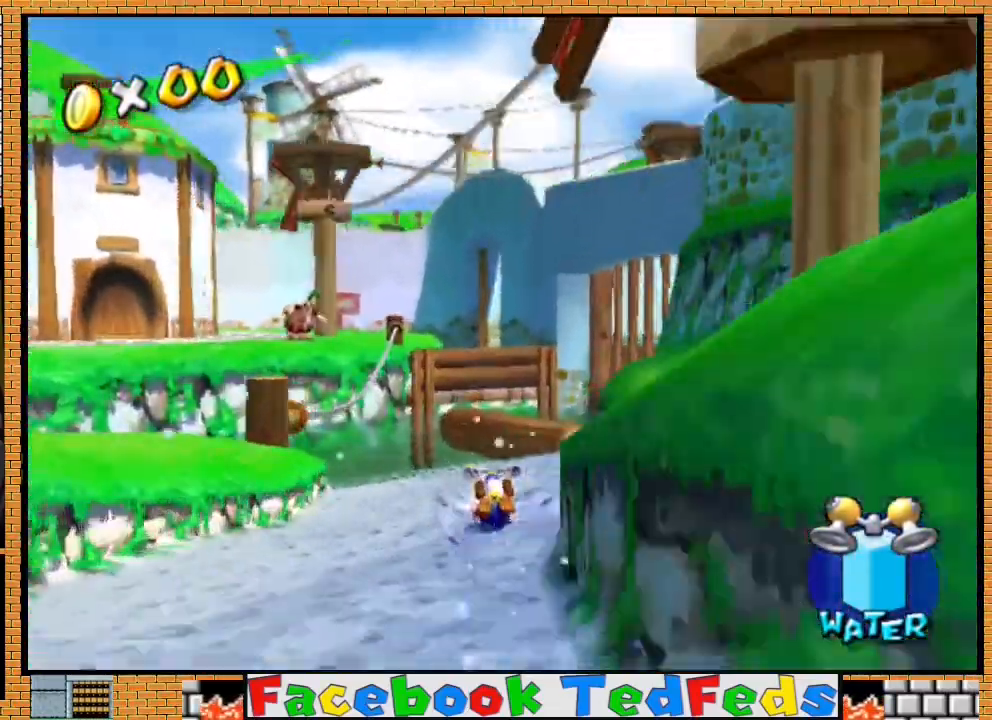
{"buttons": ["R2"], "left_stick": "up", "right_stick": "center", "events": [[433, "R2", "down"]]}
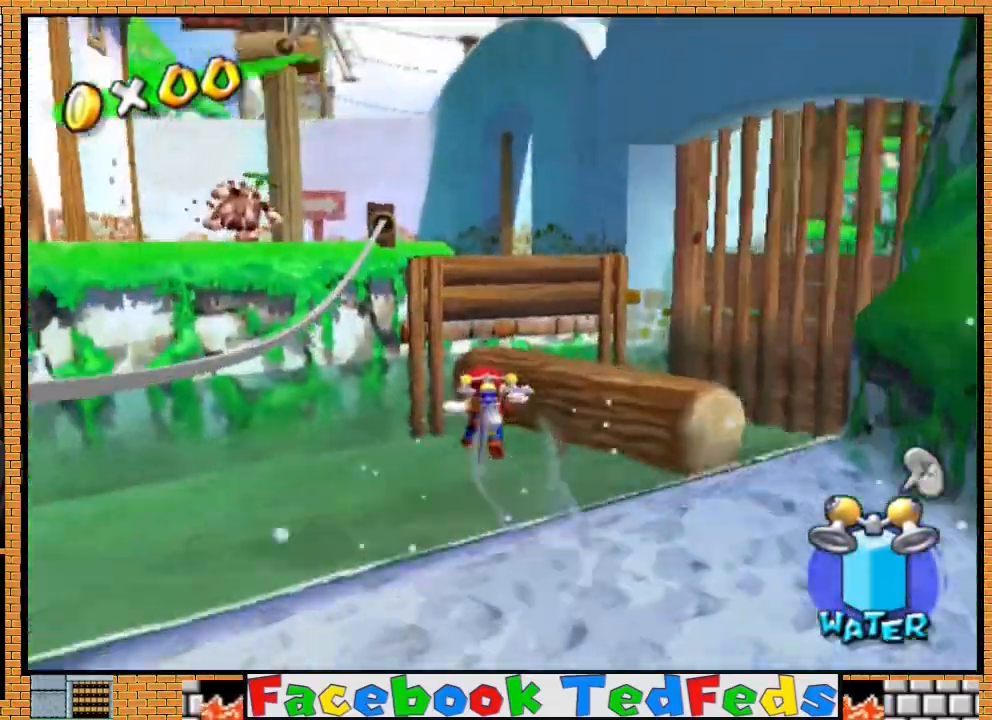
{"buttons": ["A"], "left_stick": "up-left", "right_stick": "center", "events": [[33, "left_stick", "up-right"], [200, "R2", "up"], [333, "A", "down"], [333, "left_stick", "up"], [467, "left_stick", "up-left"]]}
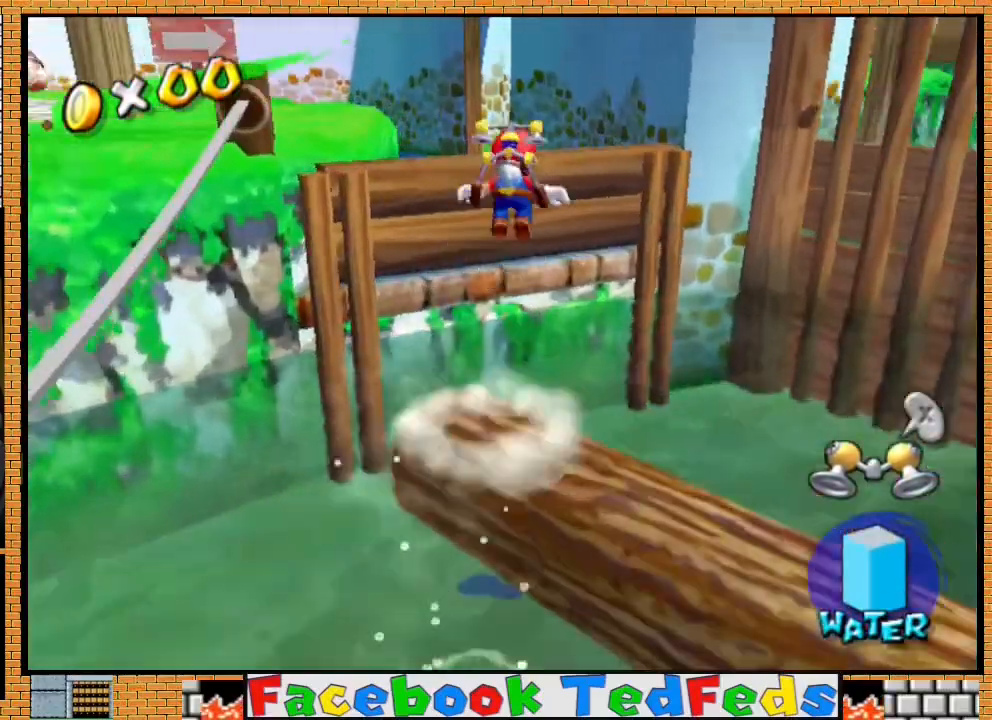
{"buttons": [], "left_stick": "up-left", "right_stick": "center", "events": [[467, "A", "up"]]}
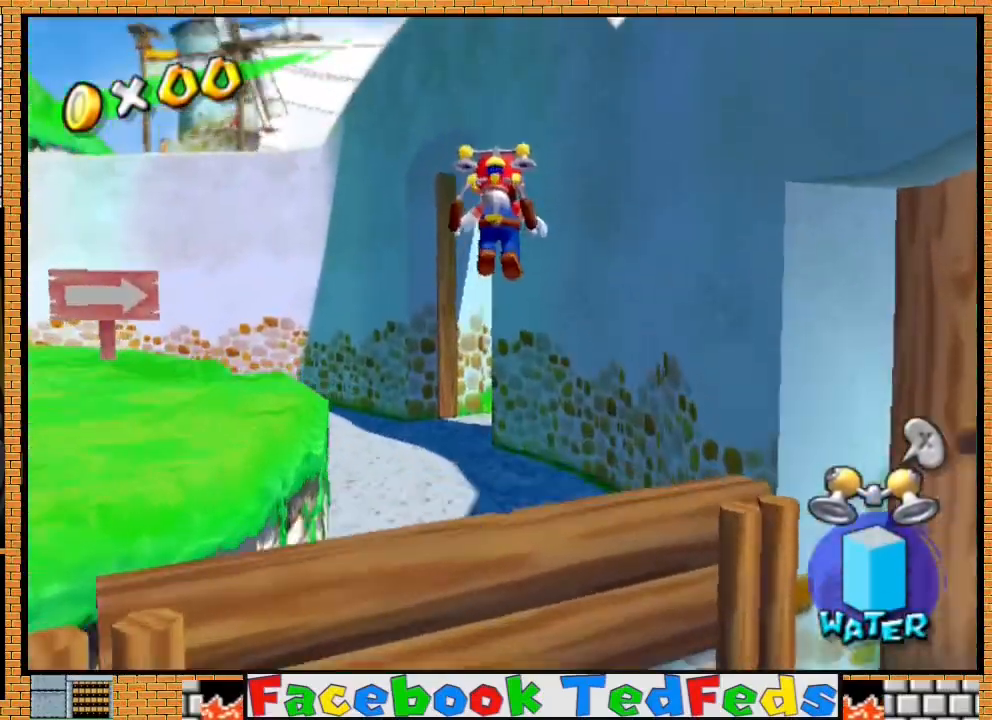
{"buttons": [], "left_stick": "up-left", "right_stick": "center", "events": [[367, "X", "down"], [433, "X", "up"]]}
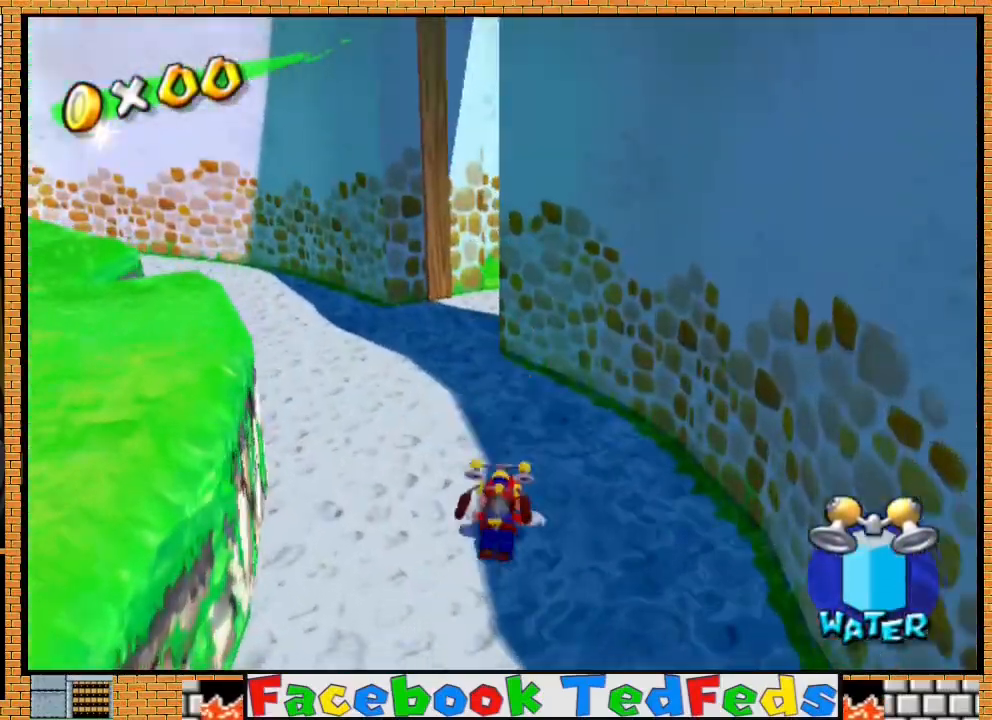
{"buttons": [], "left_stick": "up", "right_stick": "center", "events": [[100, "A", "down"], [167, "A", "up"], [433, "left_stick", "up"]]}
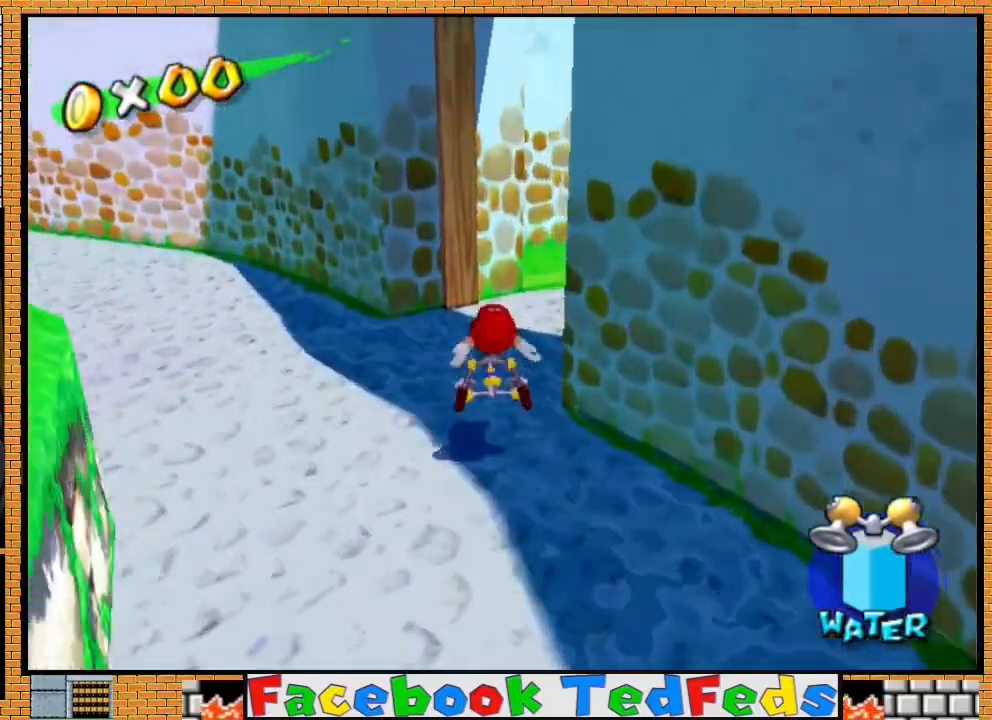
{"buttons": ["A"], "left_stick": "up-right", "right_stick": "center", "events": [[133, "left_stick", "up-right"], [233, "A", "down"], [233, "X", "down"], [467, "X", "up"]]}
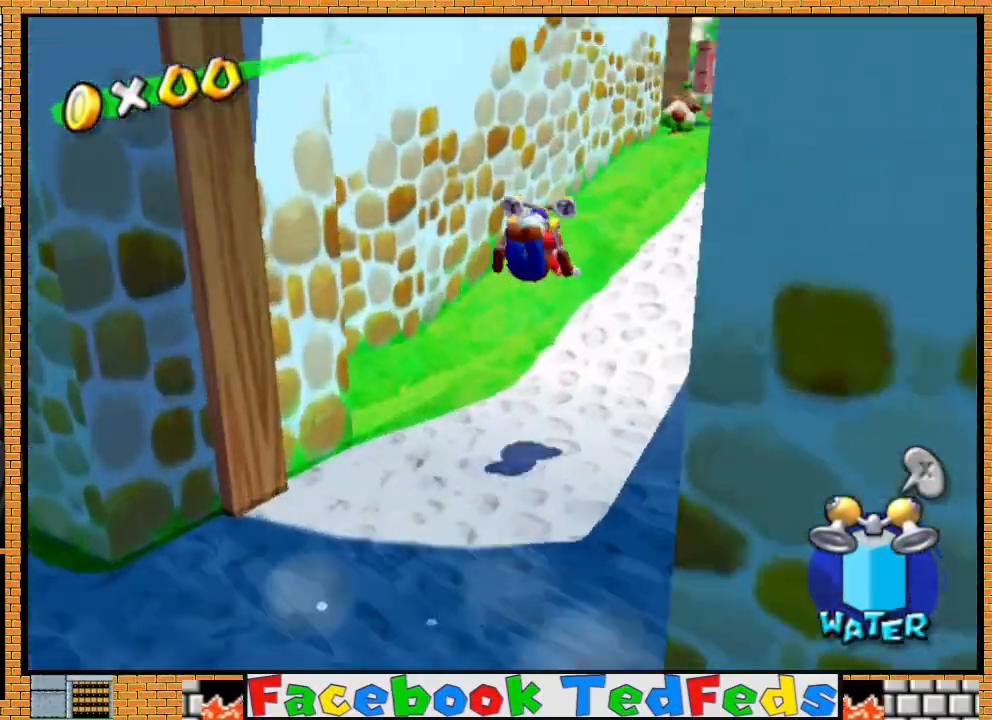
{"buttons": [], "left_stick": "up-right", "right_stick": "center", "events": [[33, "A", "up"]]}
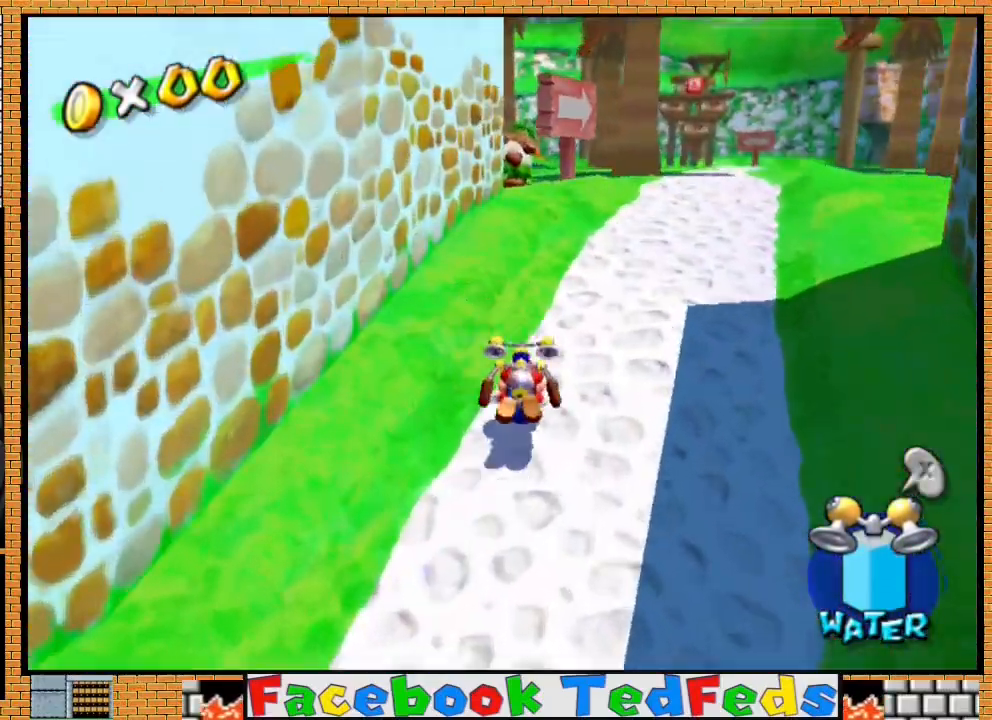
{"buttons": ["X"], "left_stick": "up-right", "right_stick": "center", "events": [[33, "A", "down"], [167, "A", "up"], [500, "X", "down"]]}
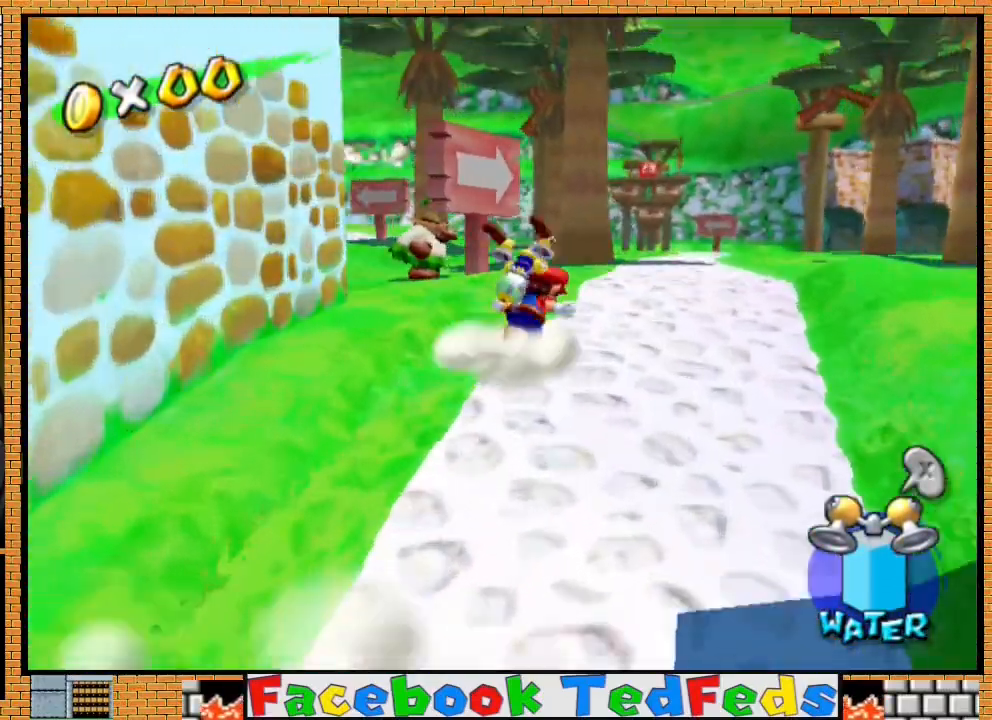
{"buttons": [], "left_stick": "up", "right_stick": "center", "events": [[67, "X", "up"], [167, "A", "down"], [233, "A", "up"], [333, "A", "down"], [333, "left_stick", "up"], [400, "A", "up"], [467, "A", "down"], [500, "A", "up"]]}
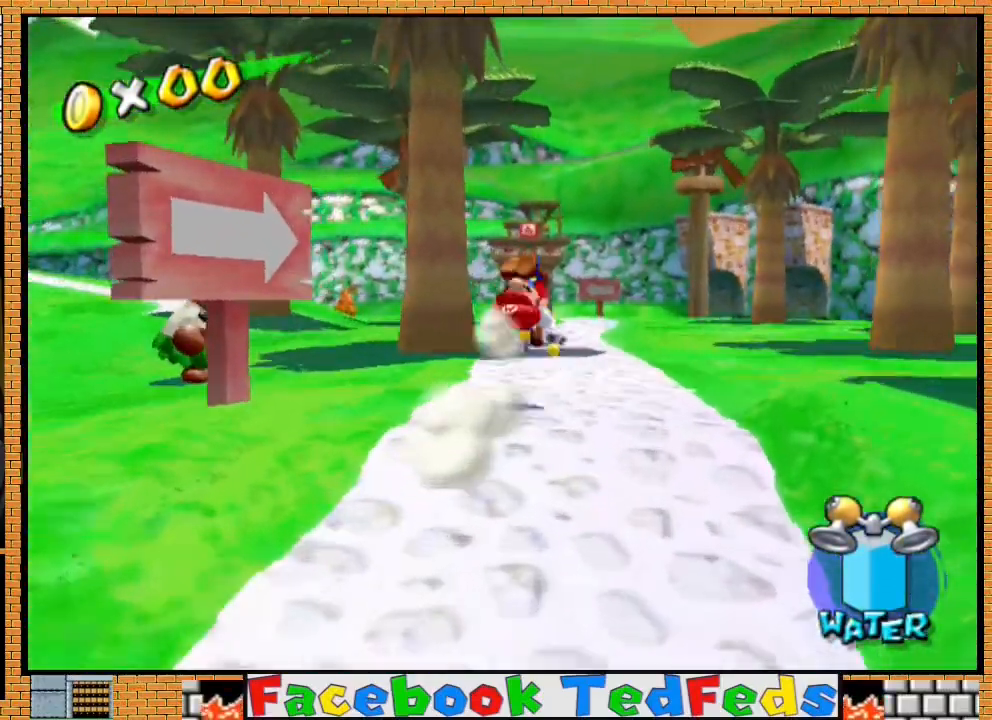
{"buttons": [], "left_stick": "up", "right_stick": "right", "events": [[200, "right_stick", "right"]]}
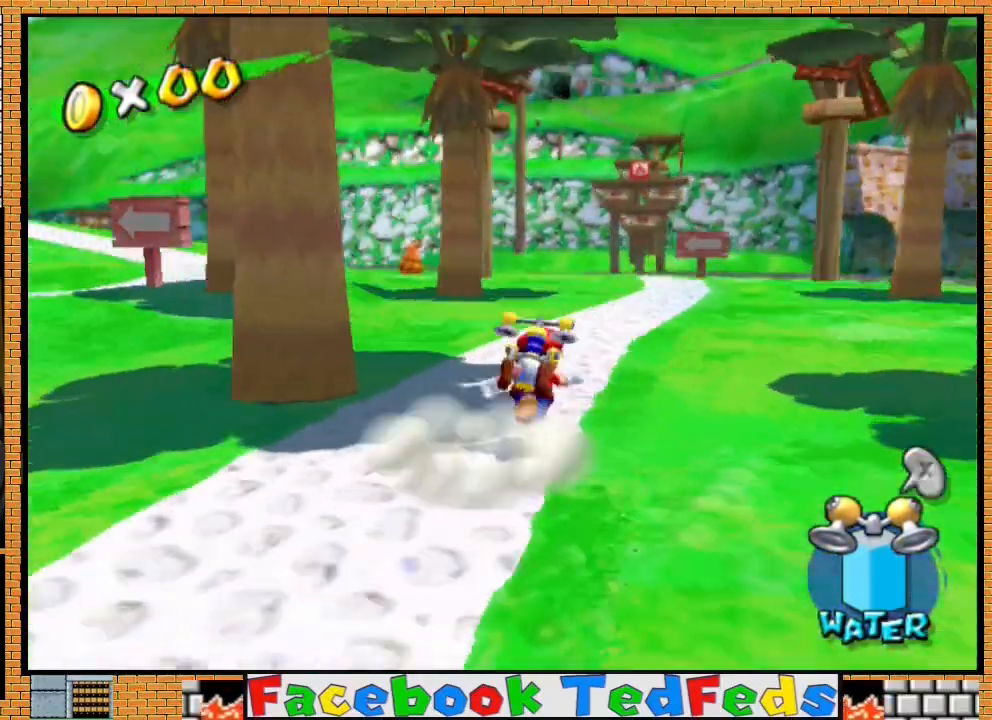
{"buttons": ["R2"], "left_stick": "up", "right_stick": "center", "events": [[133, "right_stick", "center"], [400, "R2", "down"]]}
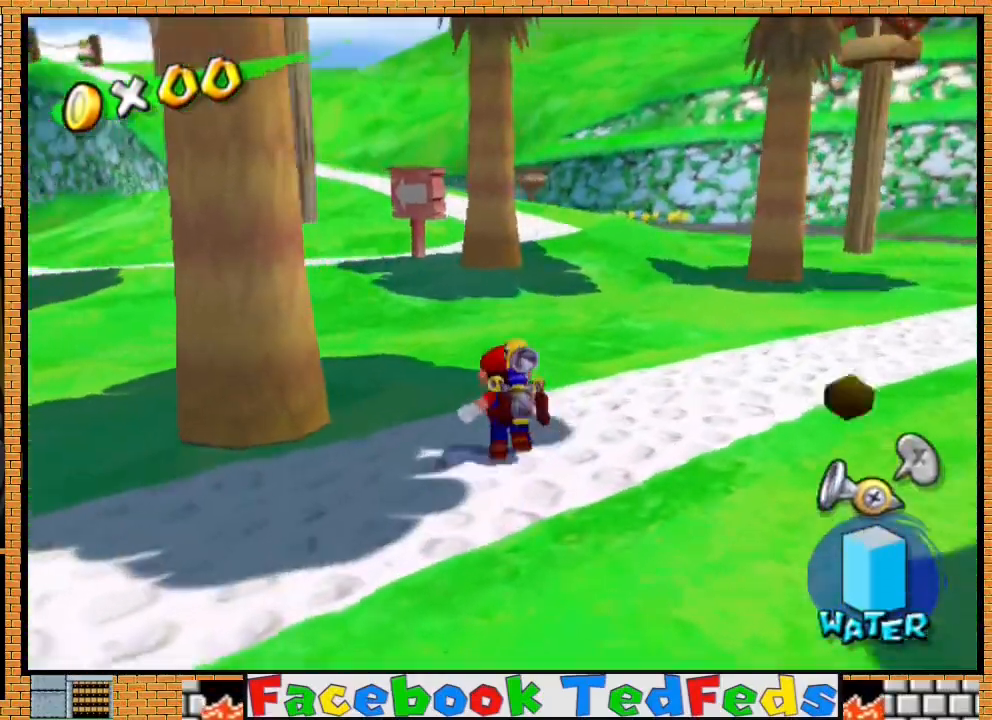
{"buttons": [], "left_stick": "up", "right_stick": "center", "events": [[100, "R2", "up"], [233, "X", "down"], [367, "X", "up"]]}
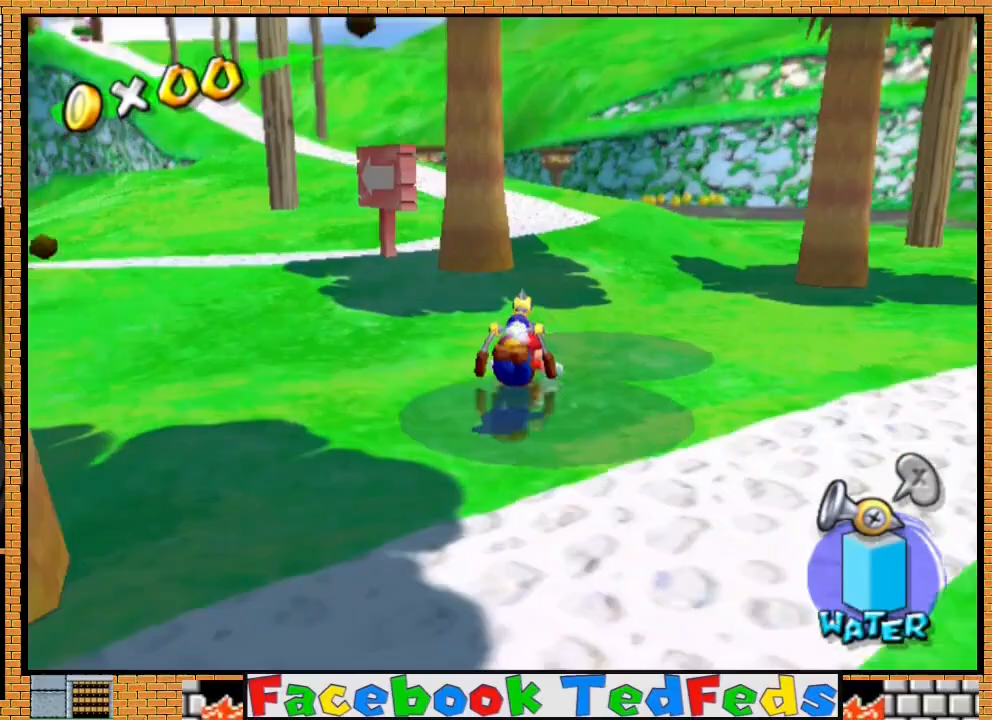
{"buttons": [], "left_stick": "up", "right_stick": "center", "events": []}